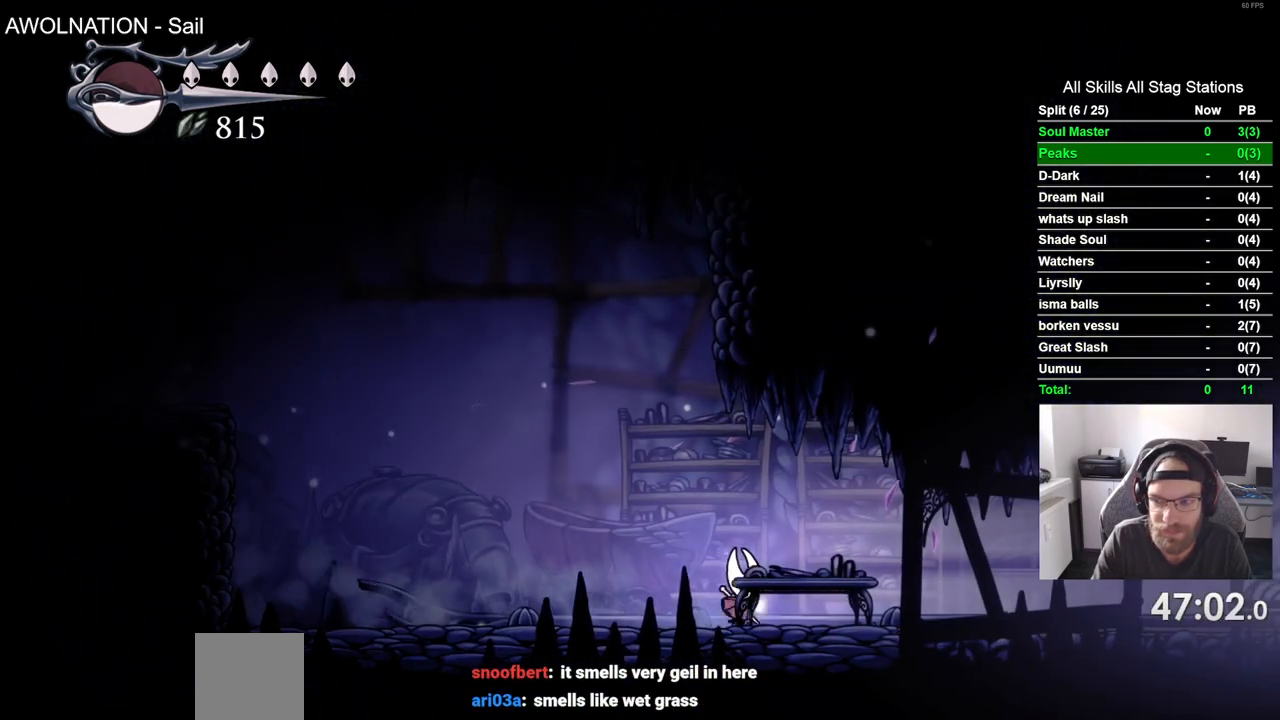
Gameplay with a controller (PlayStation layout); each line is a JSON object with the inputs held at the frame after it. "events" lists button and stick changes between this image and that frame as [ms after this image, input, new state], when the widget could be followed in between.
{"buttons": ["DPAD_RIGHT"], "left_stick": "center", "right_stick": "center", "events": [[17, "R2", "down"], [250, "R2", "up"]]}
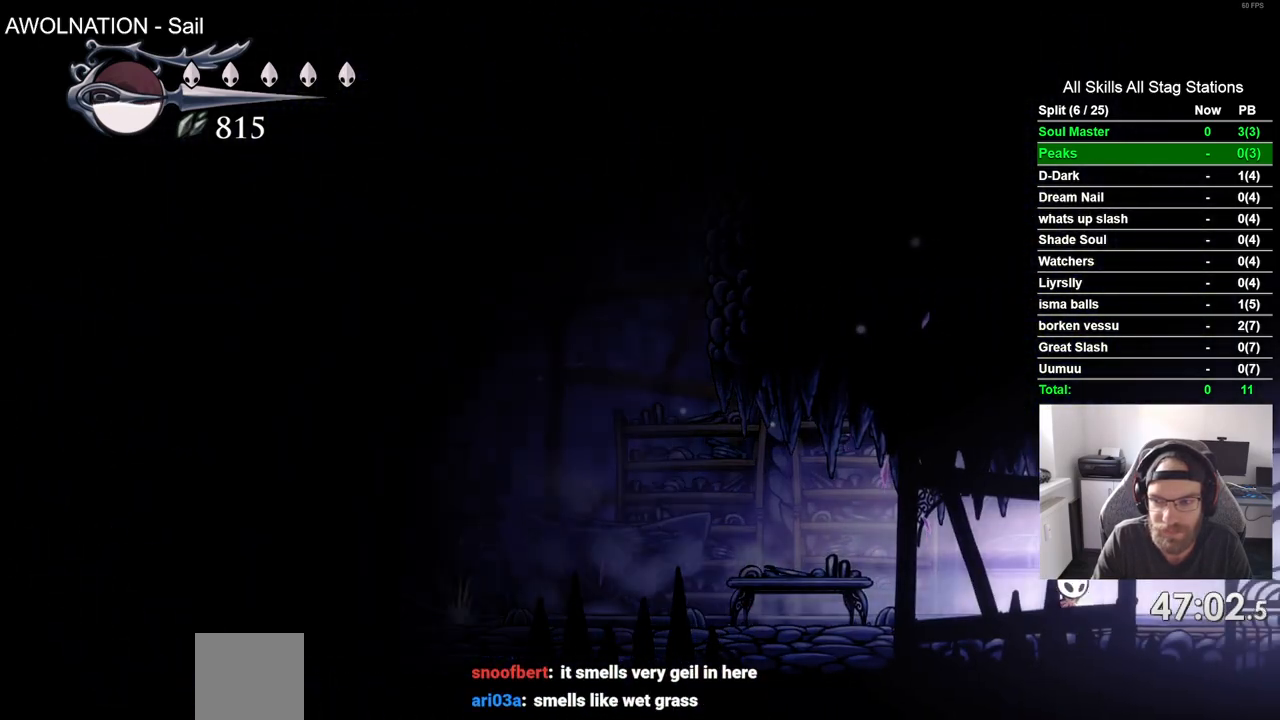
{"buttons": ["DPAD_RIGHT"], "left_stick": "center", "right_stick": "center", "events": [[117, "R2", "down"], [350, "R2", "up"]]}
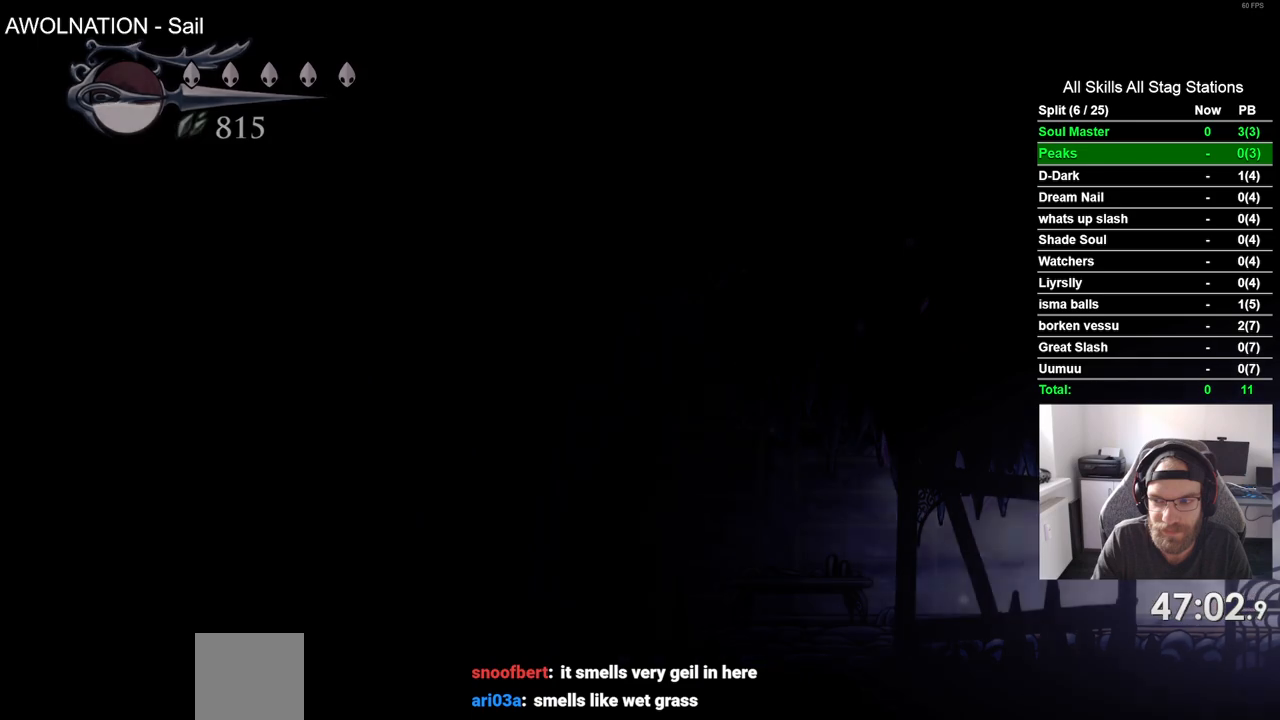
{"buttons": ["DPAD_RIGHT"], "left_stick": "center", "right_stick": "center", "events": []}
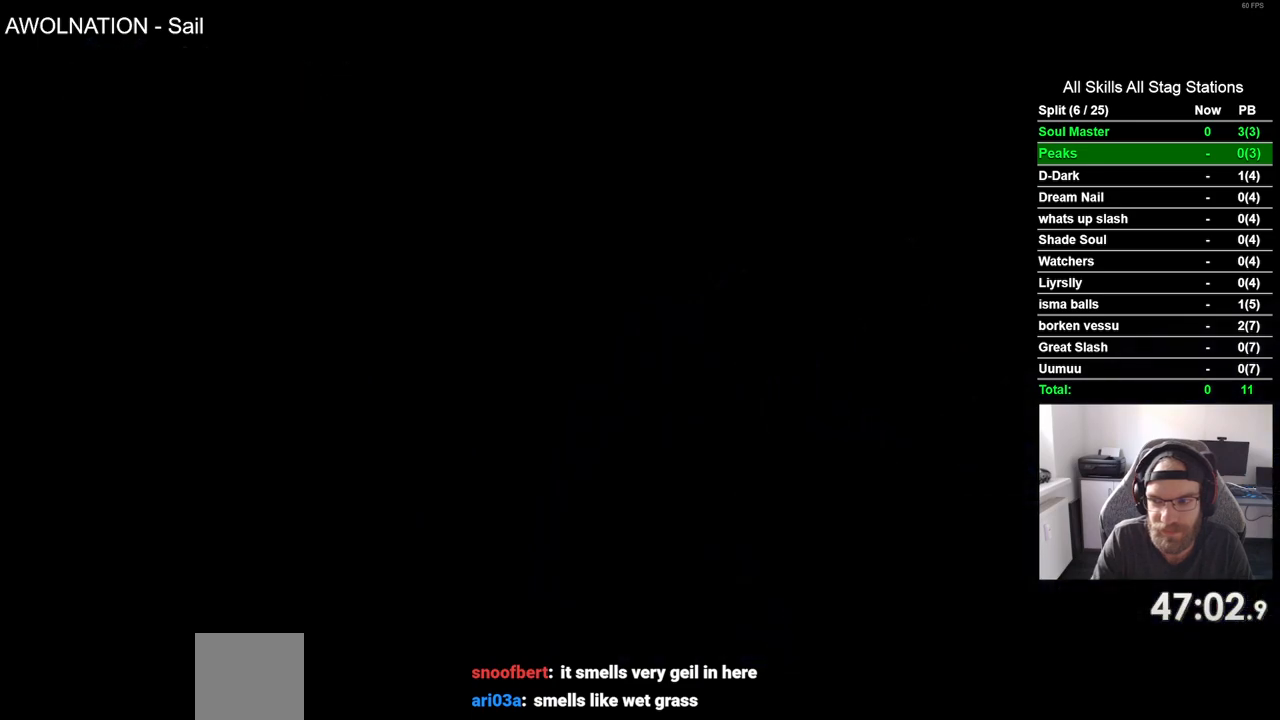
{"buttons": ["DPAD_RIGHT"], "left_stick": "center", "right_stick": "center", "events": []}
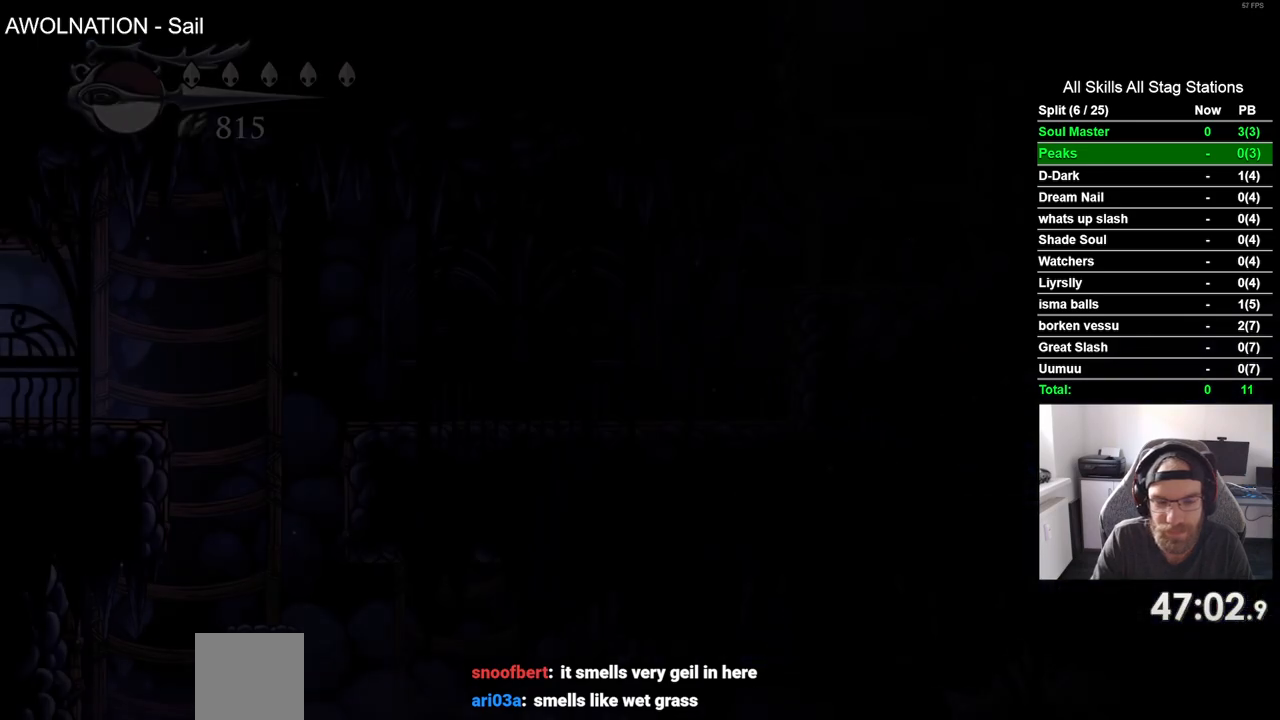
{"buttons": ["DPAD_RIGHT"], "left_stick": "center", "right_stick": "center", "events": []}
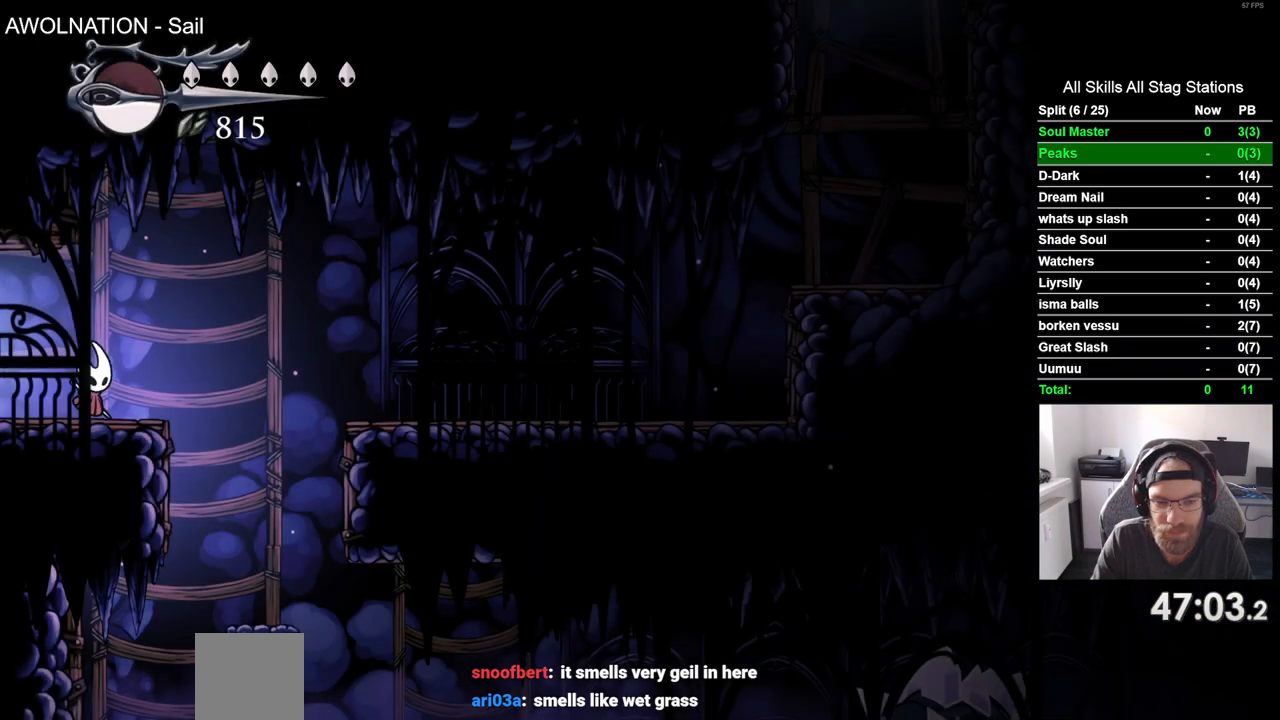
{"buttons": [], "left_stick": "center", "right_stick": "center", "events": [[433, "DPAD_RIGHT", "up"]]}
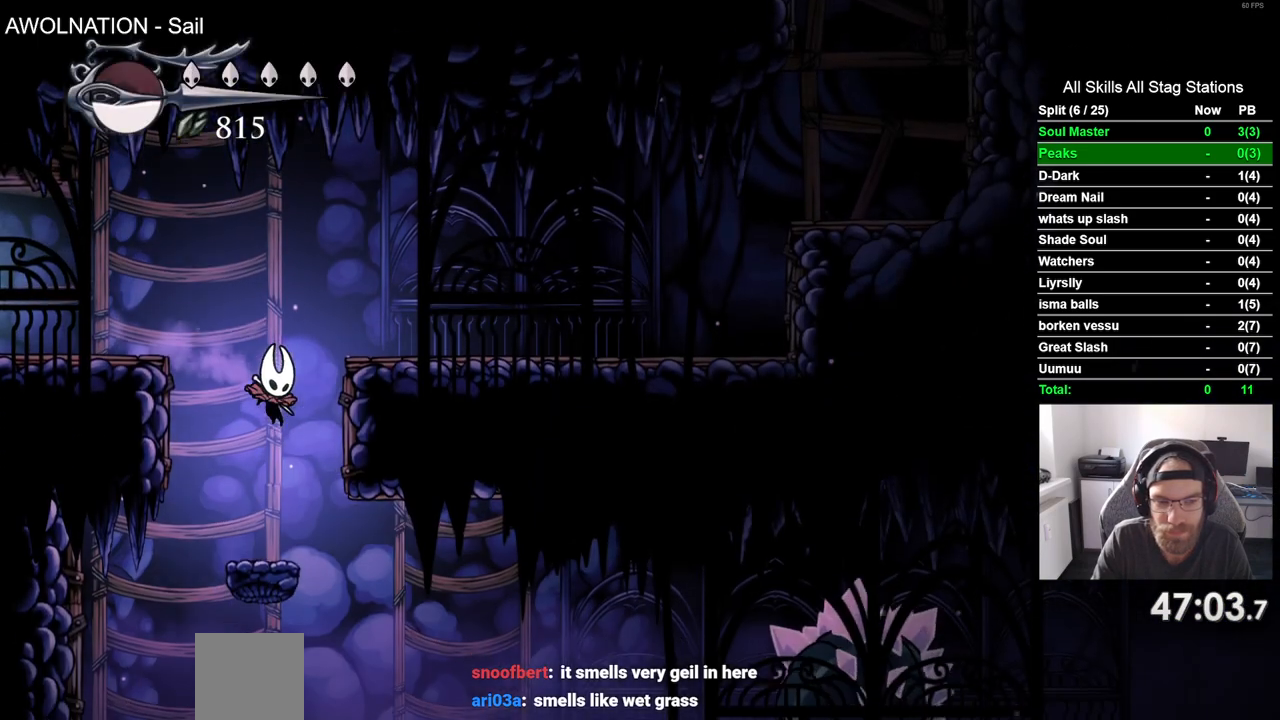
{"buttons": [], "left_stick": "center", "right_stick": "center", "events": []}
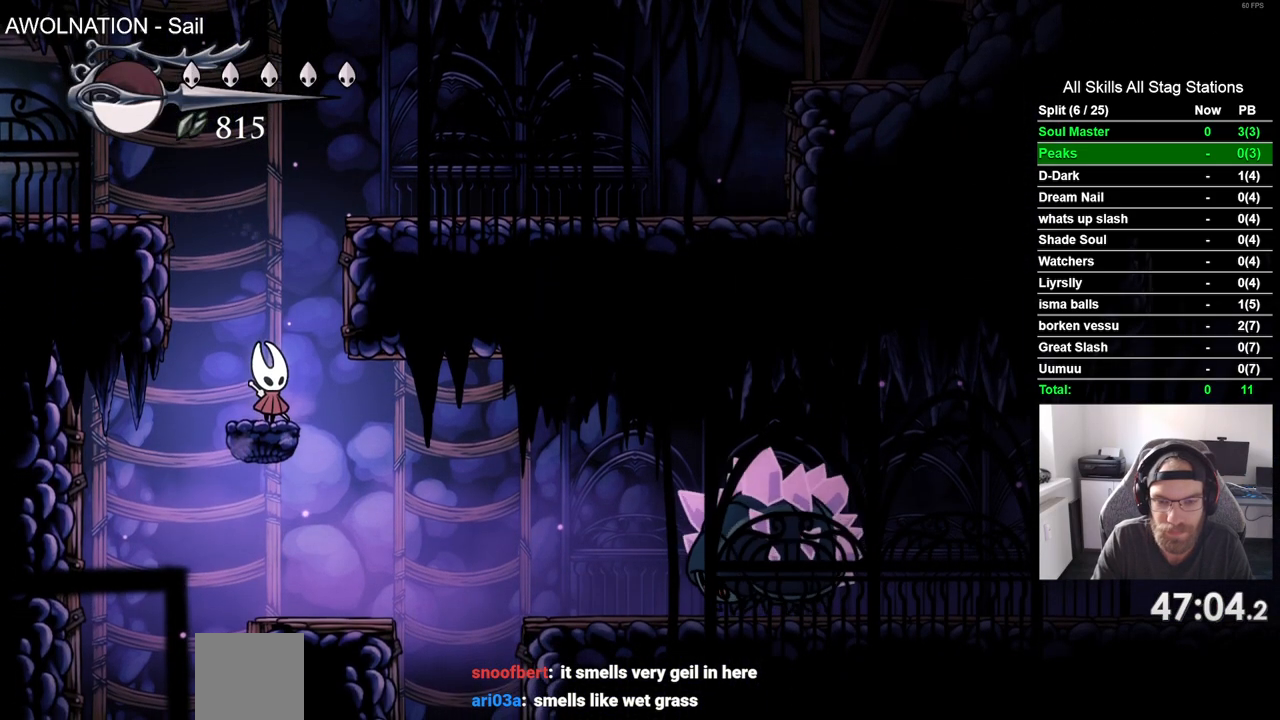
{"buttons": [], "left_stick": "center", "right_stick": "center", "events": []}
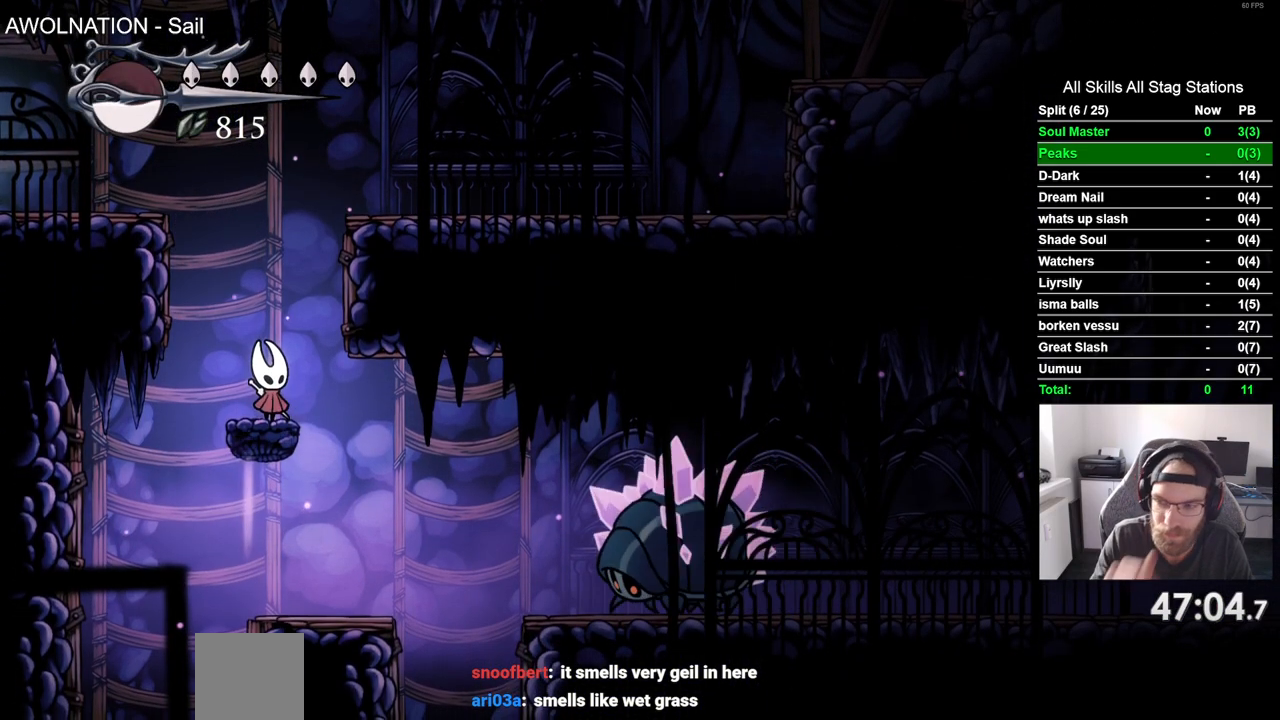
{"buttons": [], "left_stick": "center", "right_stick": "center", "events": []}
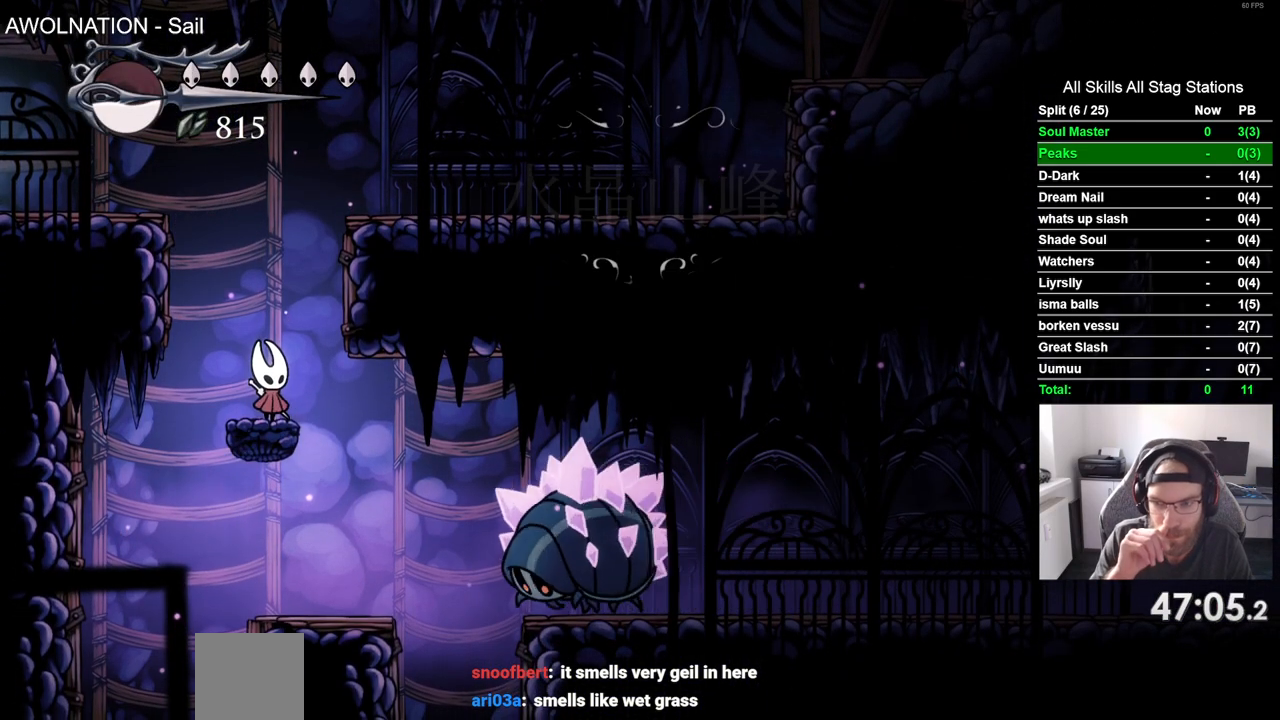
{"buttons": [], "left_stick": "center", "right_stick": "center", "events": []}
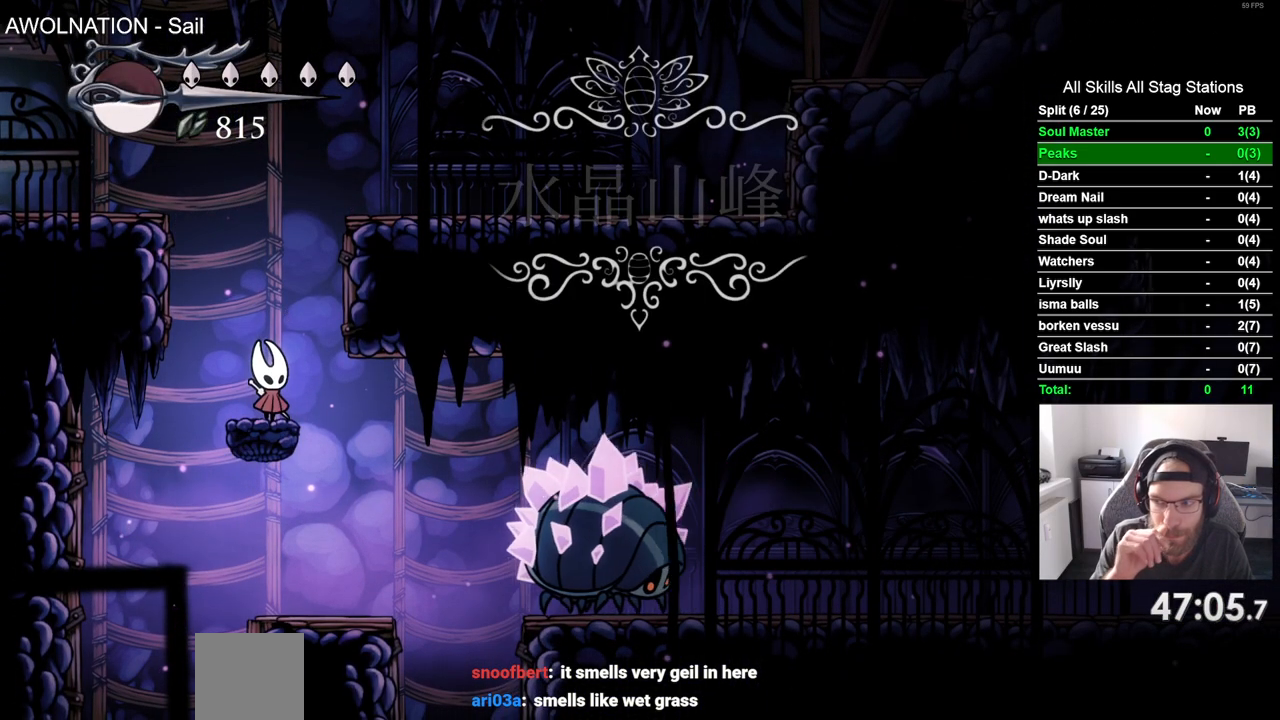
{"buttons": ["DPAD_RIGHT"], "left_stick": "center", "right_stick": "center", "events": [[500, "DPAD_RIGHT", "down"]]}
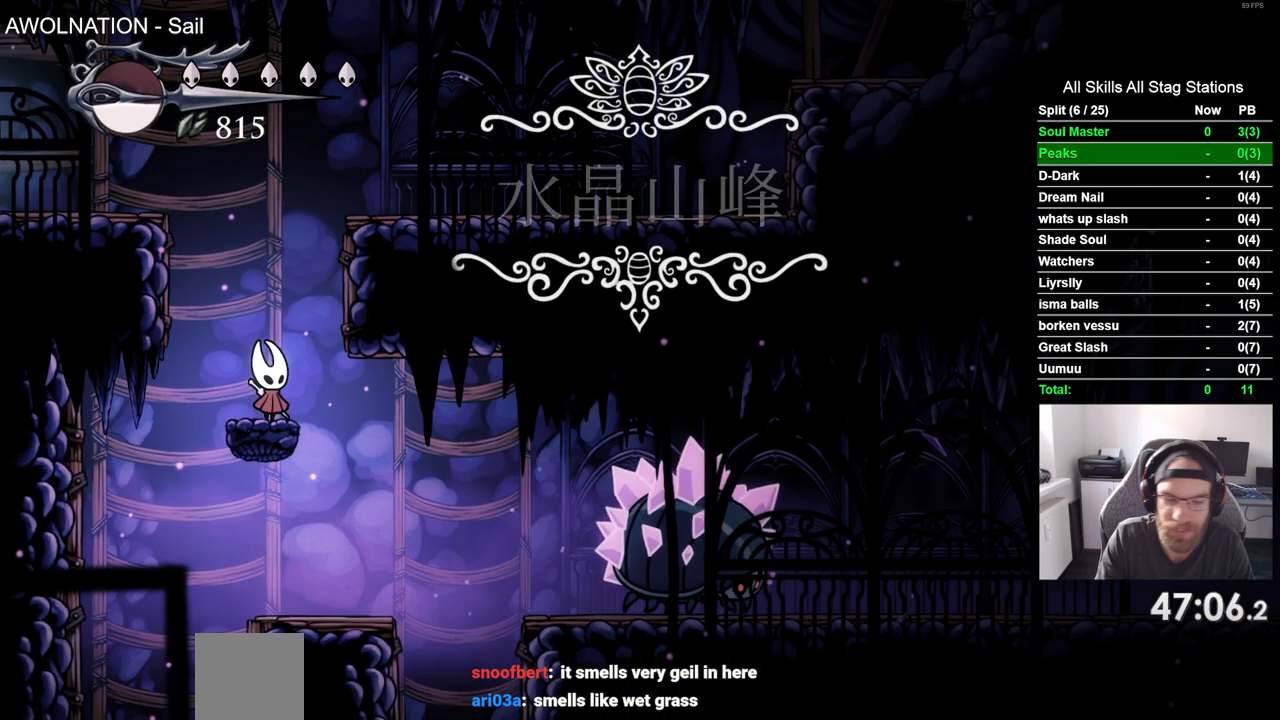
{"buttons": [], "left_stick": "center", "right_stick": "center", "events": [[183, "DPAD_RIGHT", "up"]]}
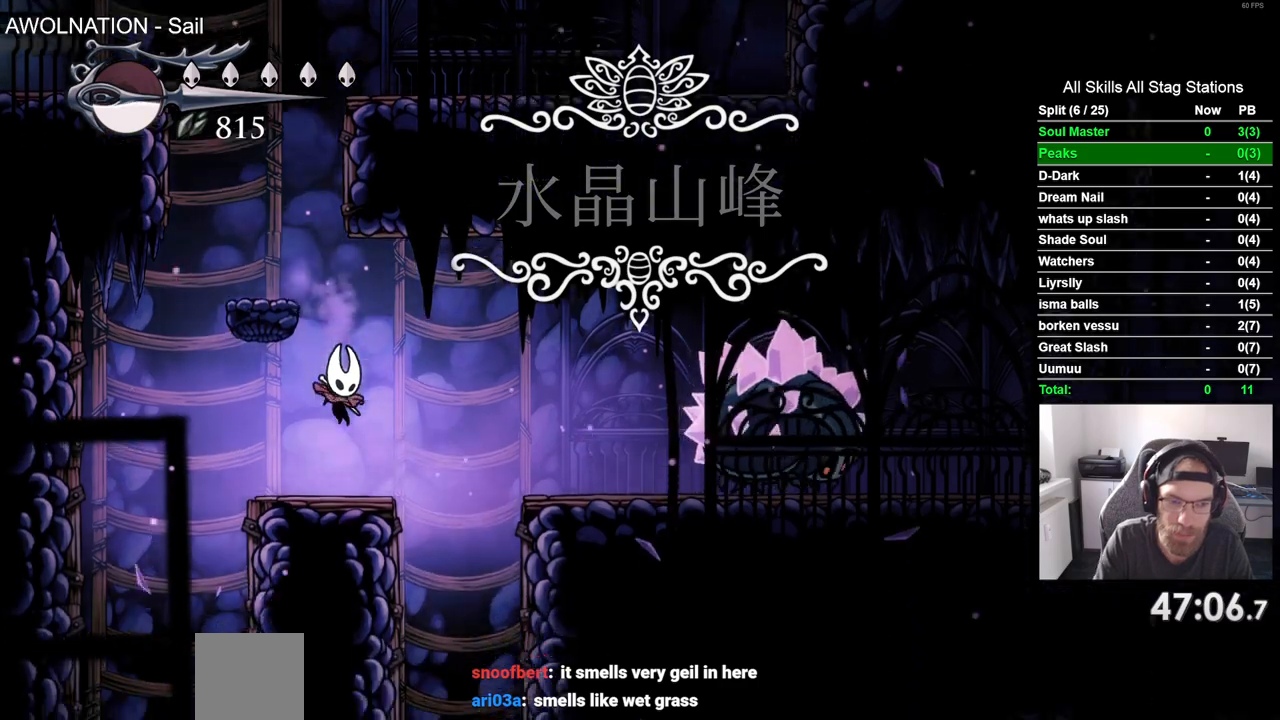
{"buttons": ["DPAD_RIGHT"], "left_stick": "center", "right_stick": "center", "events": [[67, "DPAD_RIGHT", "down"], [100, "CROSS", "down"], [283, "CROSS", "up"], [283, "R2", "down"], [450, "R2", "up"]]}
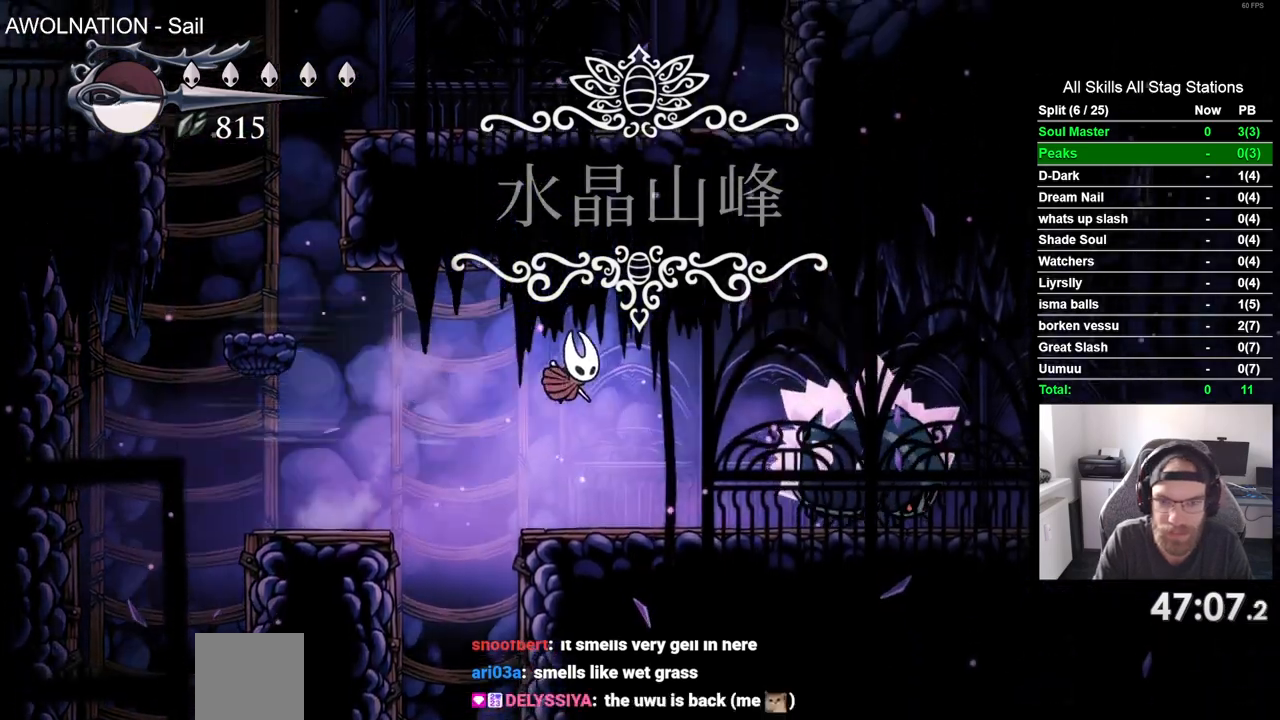
{"buttons": [], "left_stick": "center", "right_stick": "center", "events": [[83, "DPAD_RIGHT", "up"]]}
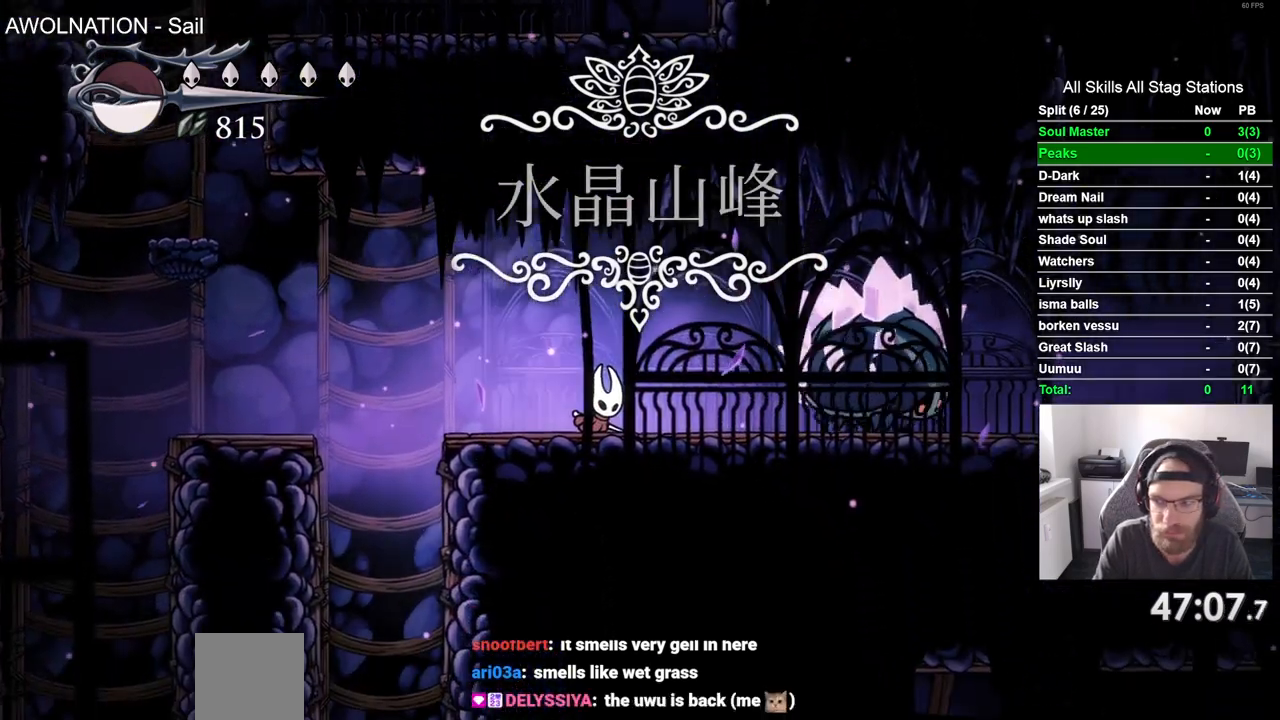
{"buttons": [], "left_stick": "center", "right_stick": "center", "events": [[67, "DPAD_RIGHT", "down"], [250, "DPAD_RIGHT", "up"]]}
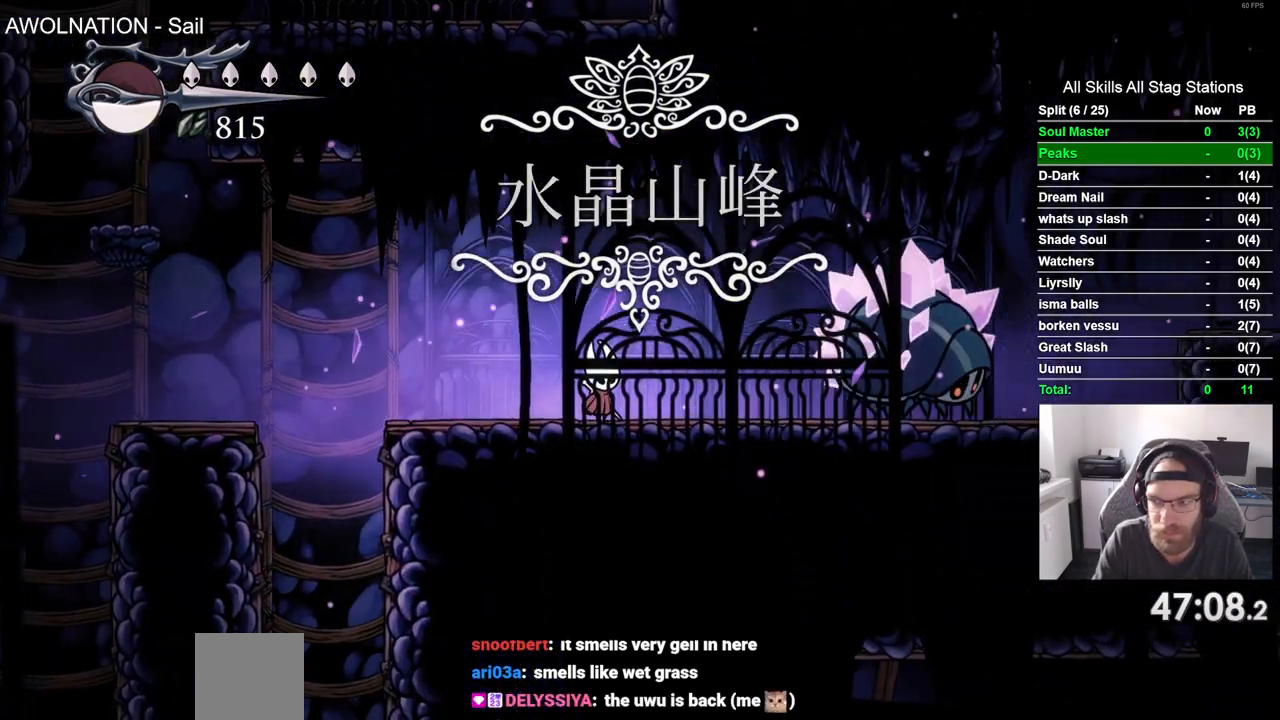
{"buttons": ["DPAD_RIGHT"], "left_stick": "center", "right_stick": "center", "events": [[433, "DPAD_RIGHT", "down"]]}
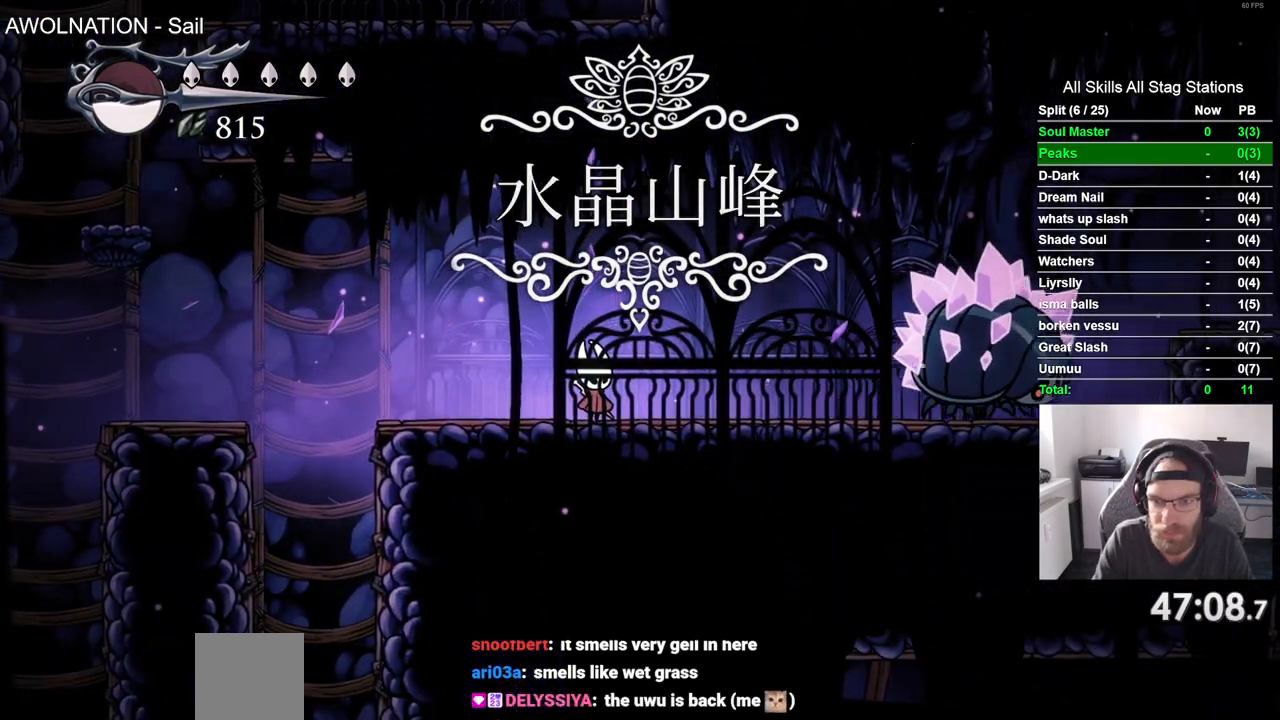
{"buttons": ["DPAD_RIGHT"], "left_stick": "center", "right_stick": "center", "events": []}